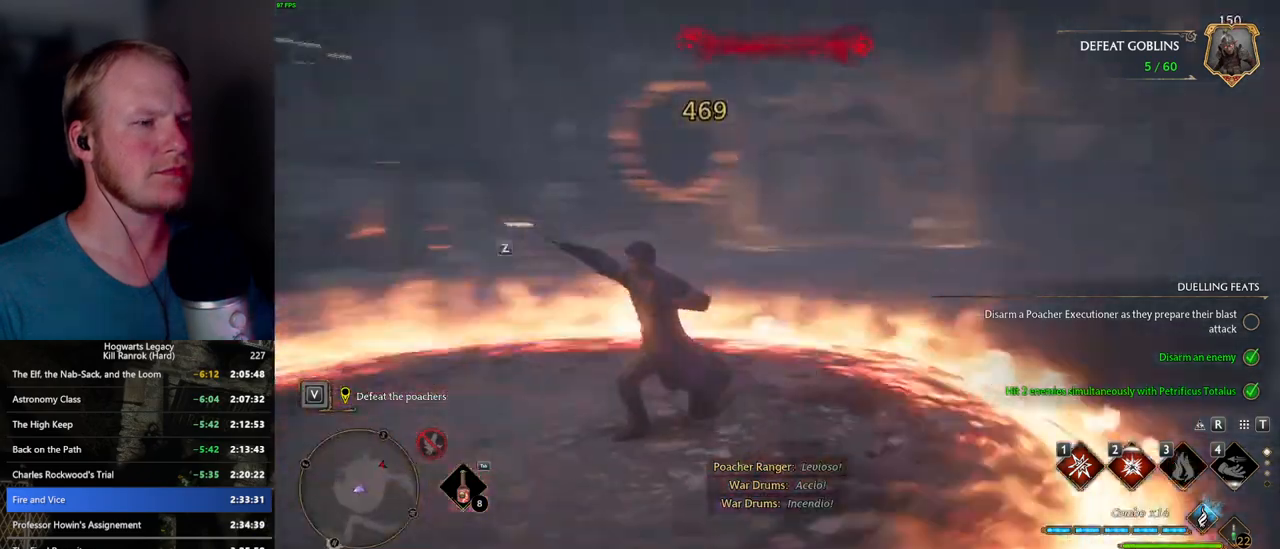
Gameplay with keyboard and mouse; each line is a JSON object with the keys and mouse buttons held at the frame after it. "events" lists presses ("down") and releases ("up") of ".", "/", "0", "1", "2", "3", "4", "5", "6", "7", "8", "9", "a", "alt_l", "alt_r", "b", "backslash", "backspace", "c", "caps_lock", "comma", "ctrl_l", "ctrl_r", "d", "e", "equals", "escape", "f", "f1", "f10", "f11", "f12", "f2", "f3", "f4", "f5", "f6", "f7", "f8", "f9", "g", "h", "i", "j", "k", "l", "lbracket", "m", "minus", "n", "o", "p", "q", "quote", "r", "rbracket", "return", "s", "semicolon", "shift_l", "shift_r", "space", "super_l", "super_r", "t", "tab", "tilde", "u", "v", "w", "x", "y", "z", "mouse_left", "mouse_wheel", "mouse_right", "mouse_mb4" and "mouse_mb5" between this image and that frame as [ms after this image, input, new state], when the widget could be followed in between. "mouse_left", "mouse_wheel", "mouse_right", "mouse_mb4", "mouse_mb5" = the "left", "wheel", "right", "mb4", "mb5" buttons of the "mouse" list. No other keys are recorded. "wheel" means that the mouse wheel is clicked or scrolled. Mouse movement is not recorded.
{"keys": ["w"], "mouse": [], "events": []}
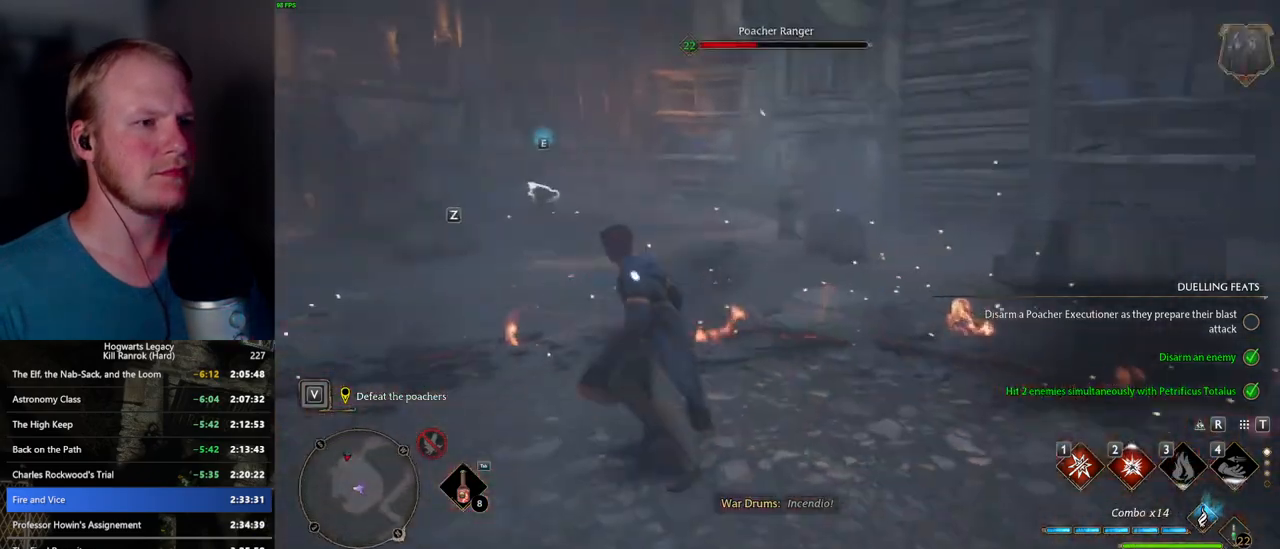
{"keys": ["w"], "mouse": [], "events": [[167, "1", "down"], [267, "1", "up"]]}
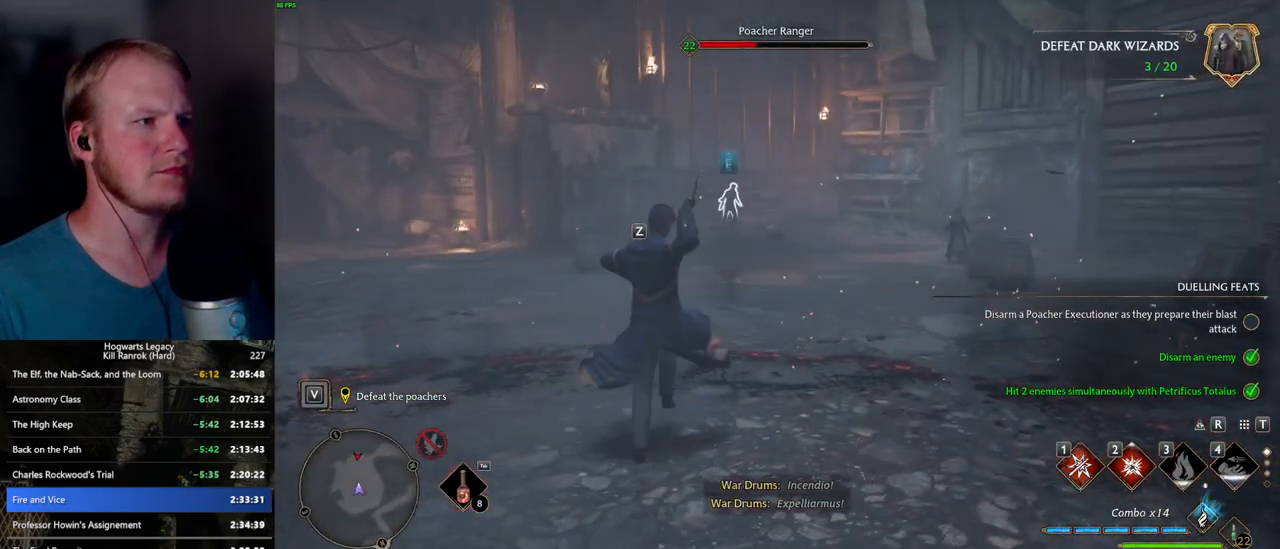
{"keys": ["w"], "mouse": ["left"], "events": [[267, "mouse_left", "down"], [367, "mouse_left", "up"], [434, "mouse_left", "down"]]}
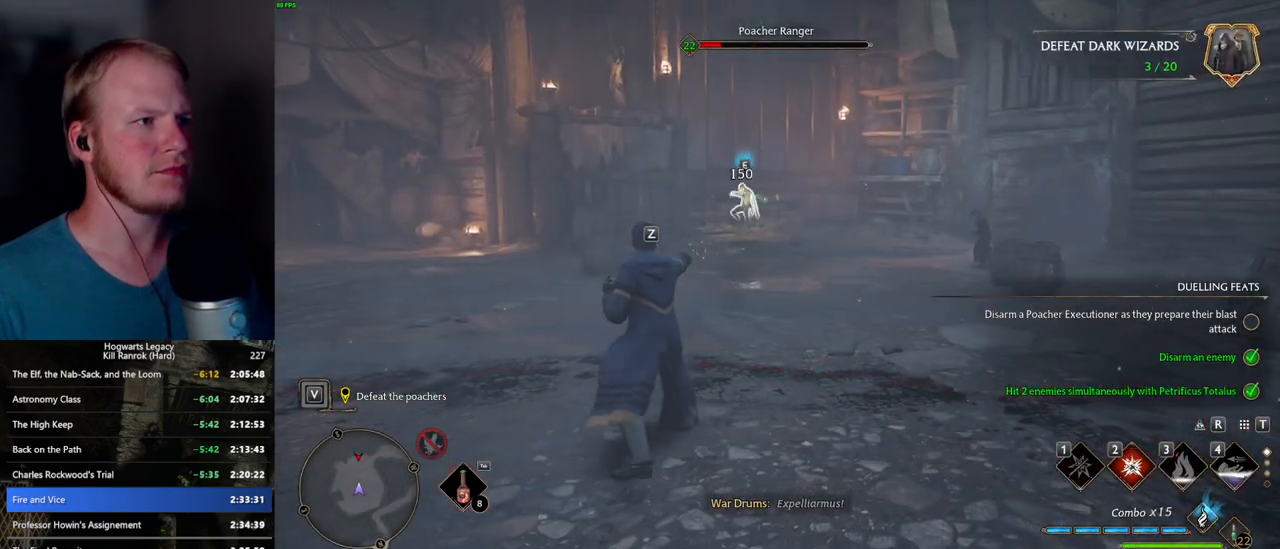
{"keys": ["a"], "mouse": ["left"], "events": [[34, "mouse_left", "up"], [100, "mouse_left", "down"], [184, "mouse_left", "up"], [267, "mouse_left", "down"], [350, "mouse_left", "up"], [367, "a", "down"], [384, "w", "up"], [434, "mouse_left", "down"]]}
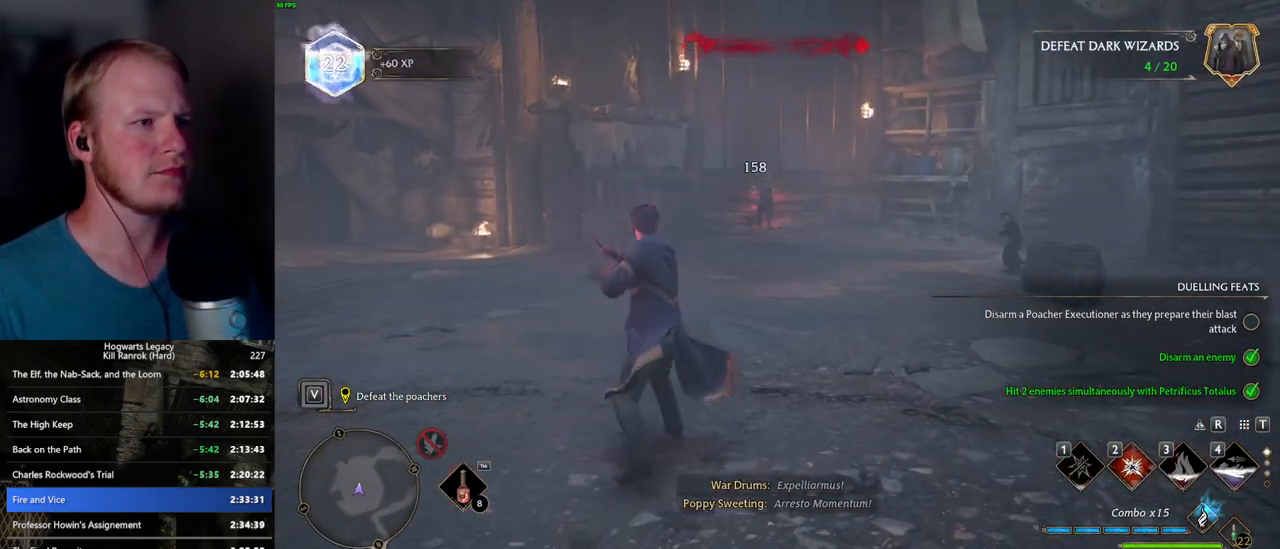
{"keys": ["a", "space", "w"], "mouse": [], "events": [[34, "mouse_left", "up"], [67, "s", "down"], [134, "s", "up"], [284, "w", "down"], [300, "space", "down"]]}
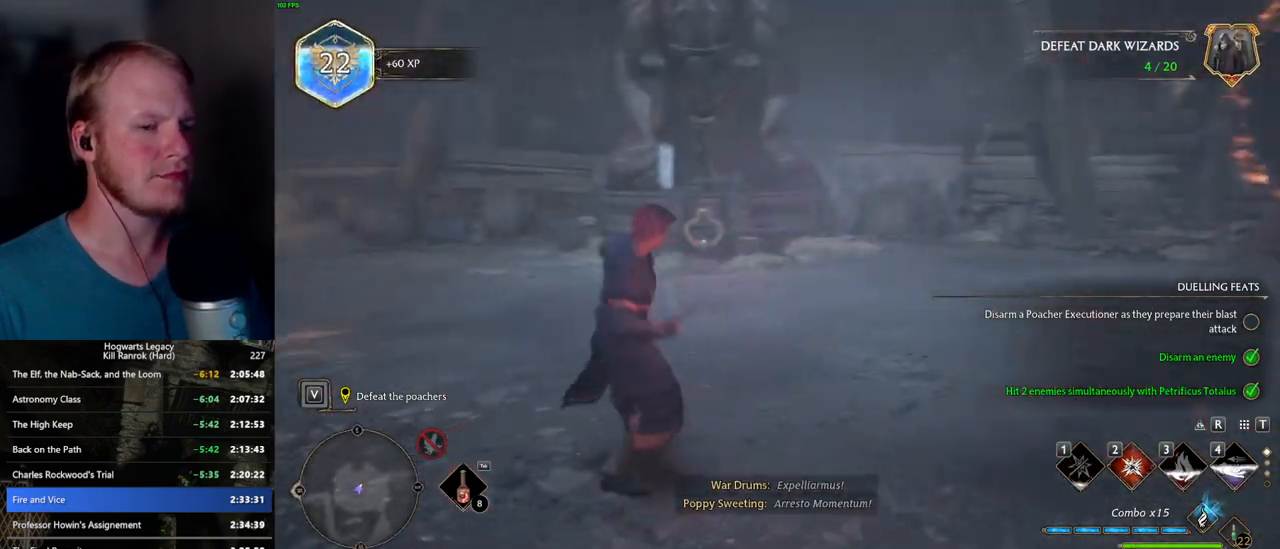
{"keys": ["space", "w"], "mouse": [], "events": [[17, "a", "up"]]}
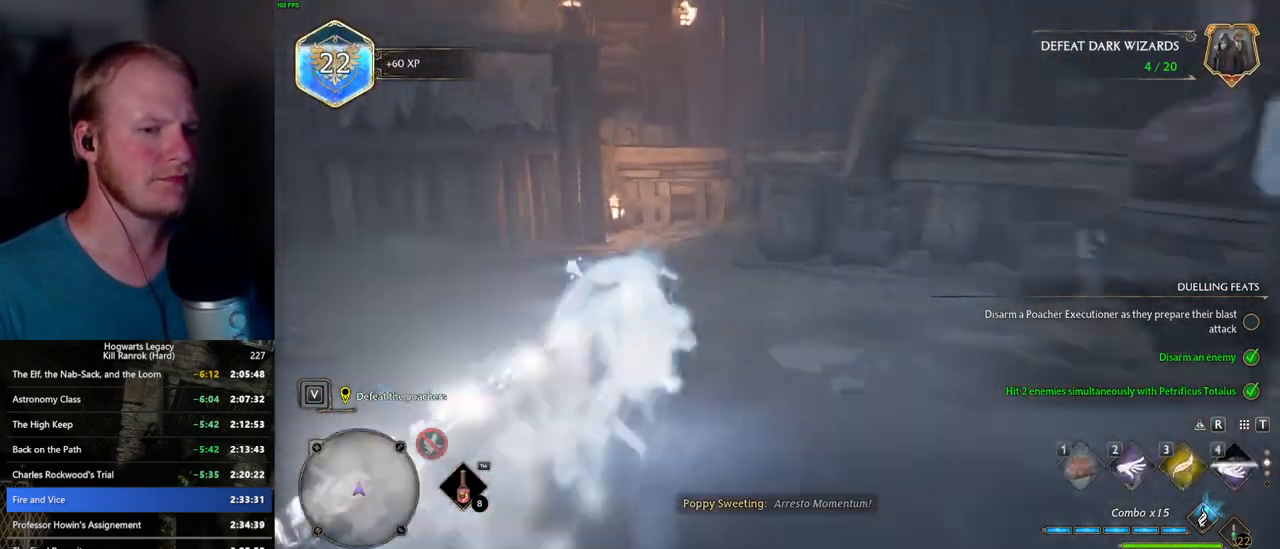
{"keys": ["w"], "mouse": [], "events": [[34, "shift_l", "down"], [67, "shift_l", "up"], [167, "space", "up"]]}
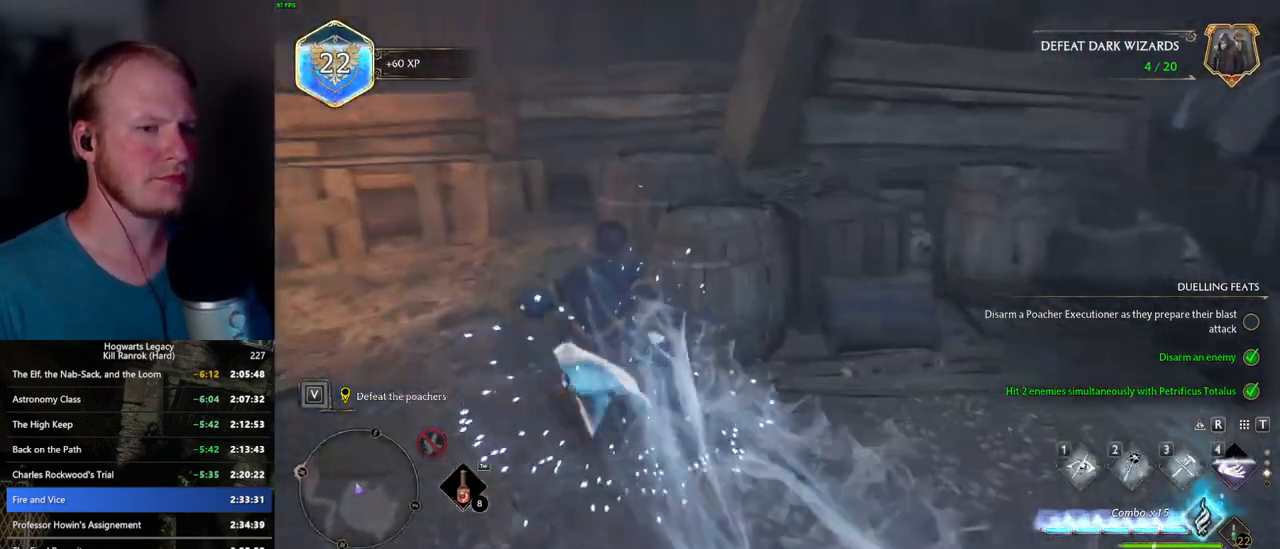
{"keys": ["d", "w"], "mouse": [], "events": [[200, "space", "down"], [234, "d", "down"], [367, "space", "up"]]}
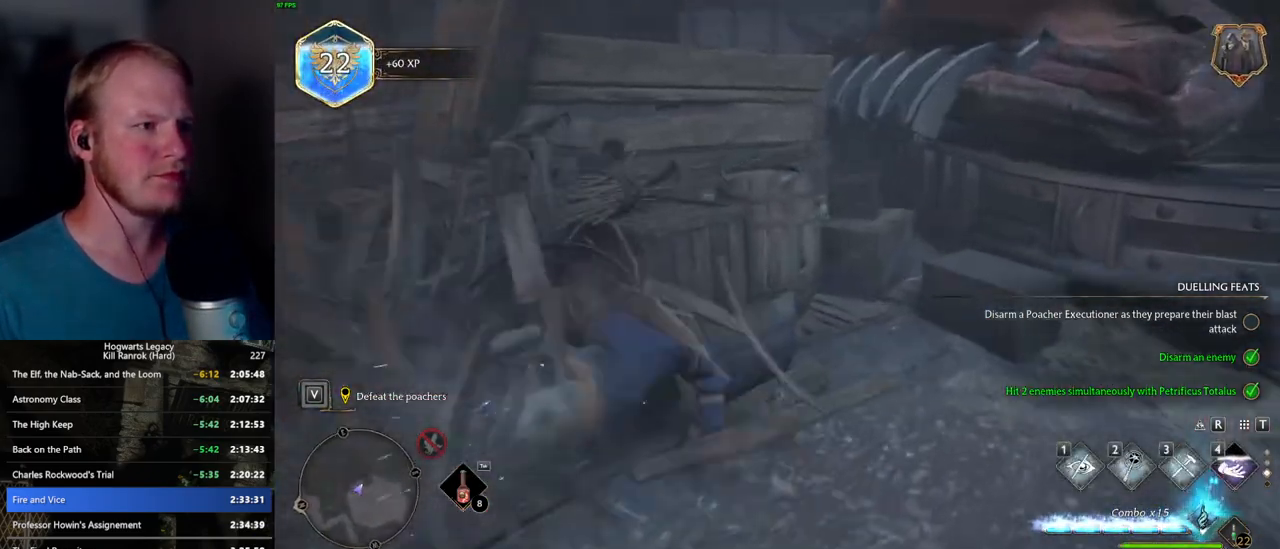
{"keys": ["w"], "mouse": [], "events": [[167, "d", "up"], [200, "d", "down"], [384, "d", "up"]]}
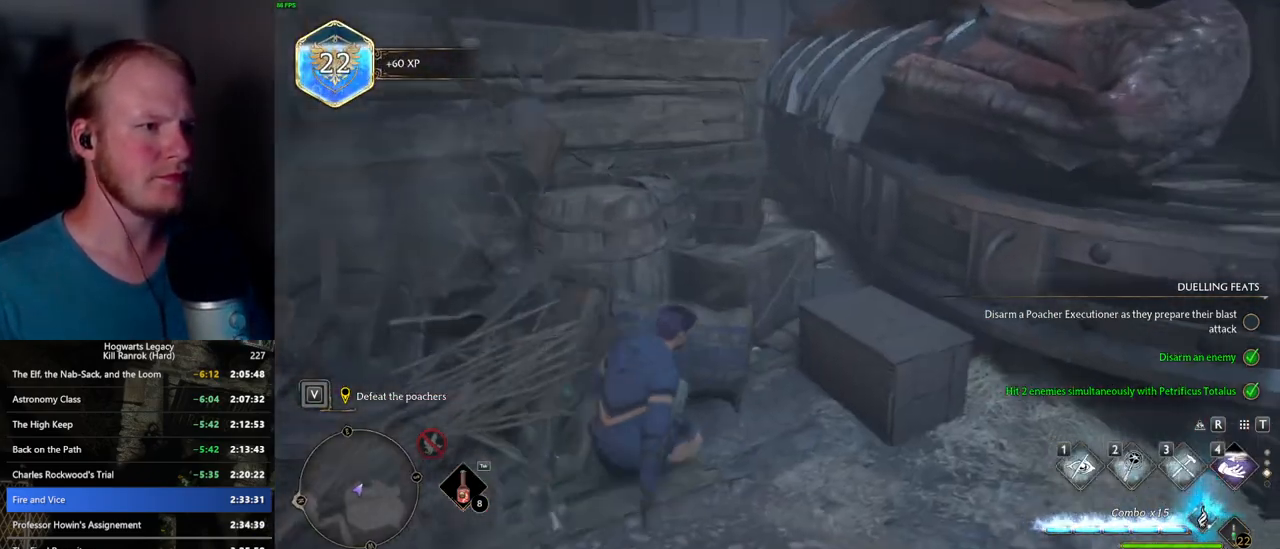
{"keys": ["space", "w"], "mouse": [], "events": [[84, "space", "down"], [150, "space", "up"], [267, "space", "down"], [334, "space", "up"], [434, "space", "down"]]}
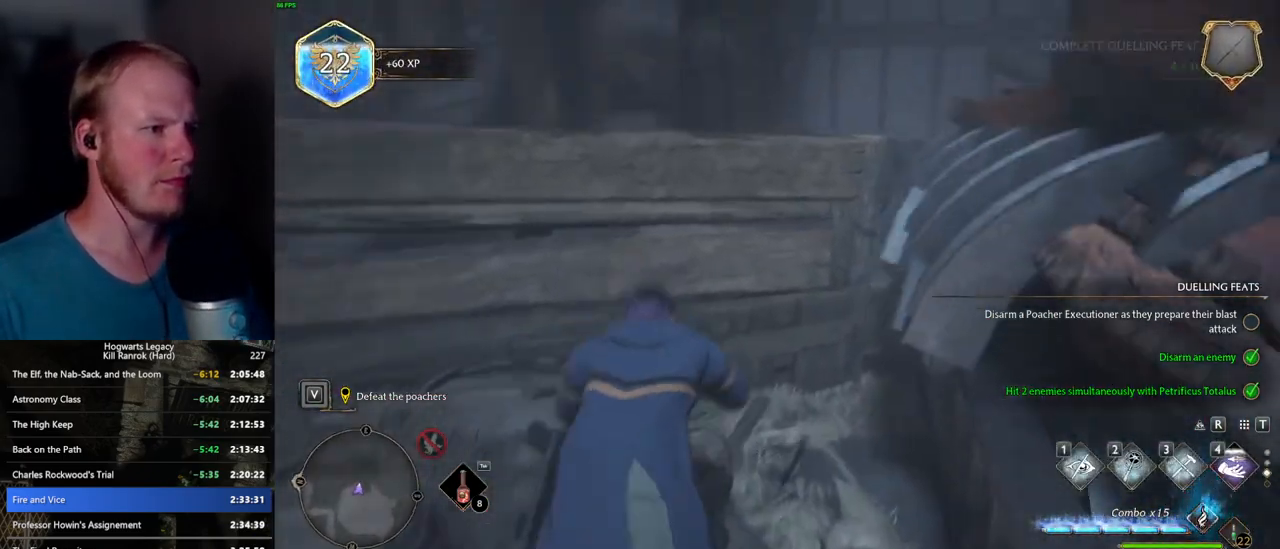
{"keys": ["w"], "mouse": [], "events": [[34, "d", "down"], [34, "space", "up"], [200, "d", "up"], [300, "1", "down"], [400, "1", "up"]]}
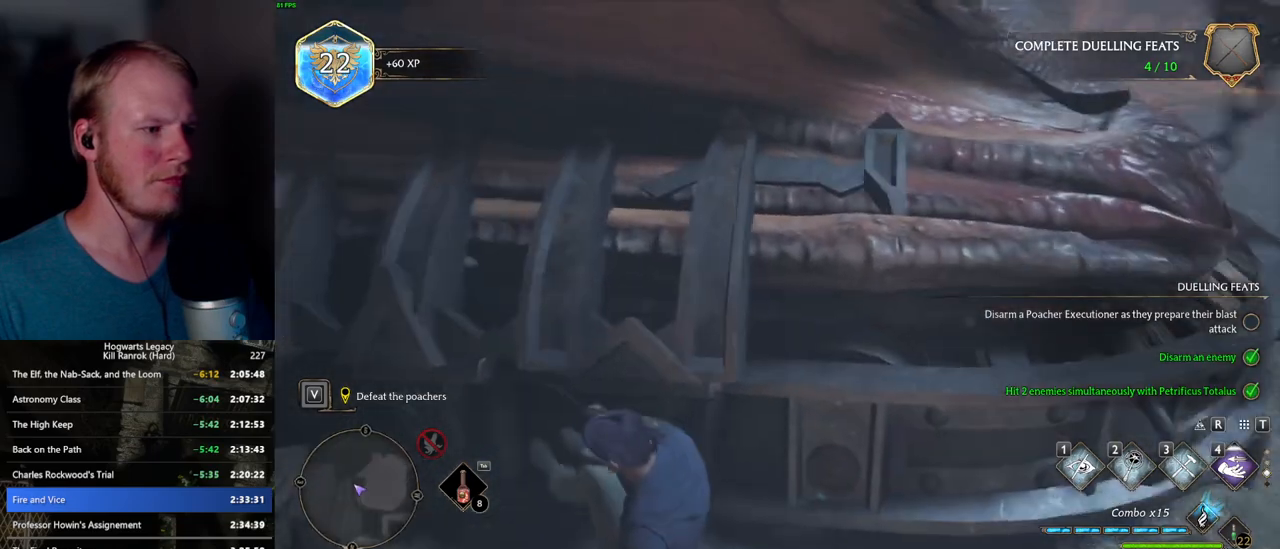
{"keys": ["w"], "mouse": [], "events": []}
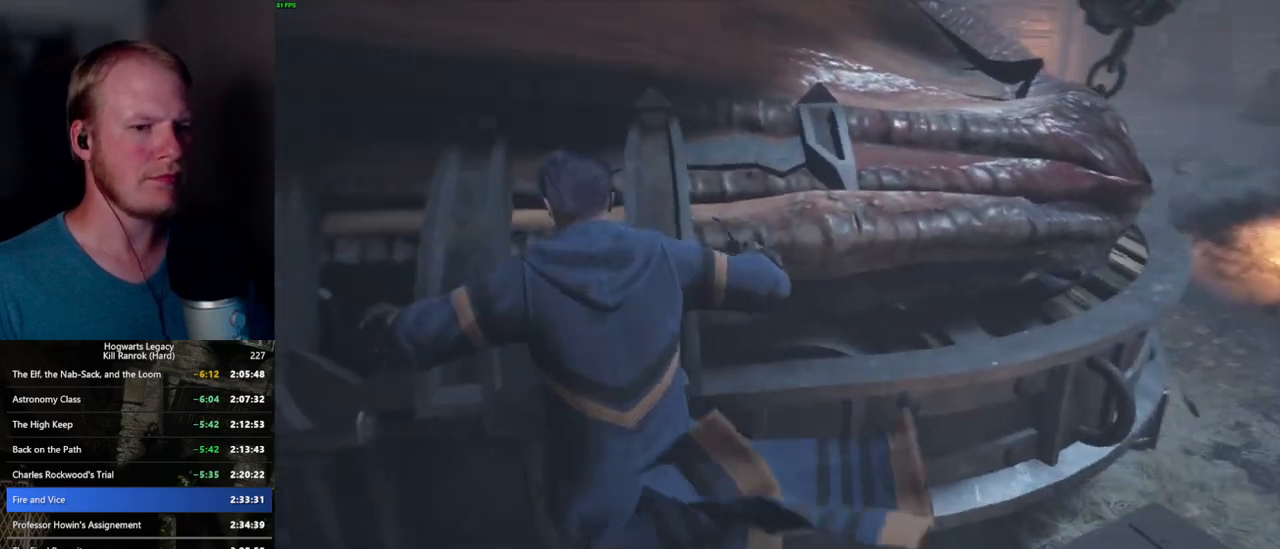
{"keys": [], "mouse": [], "events": [[67, "w", "up"]]}
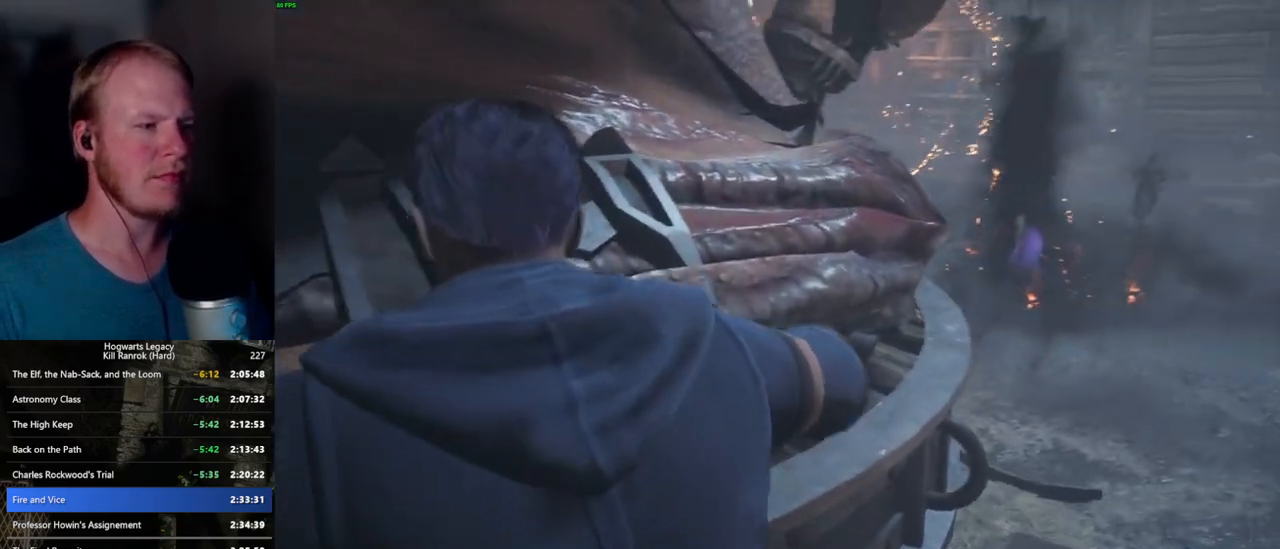
{"keys": [], "mouse": [], "events": []}
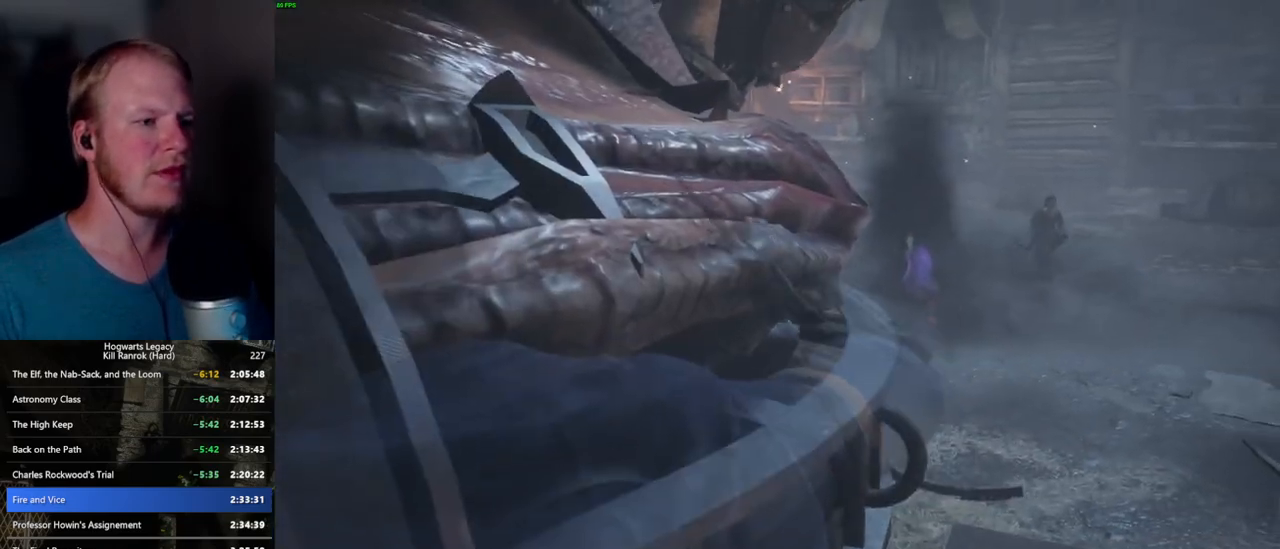
{"keys": [], "mouse": [], "events": []}
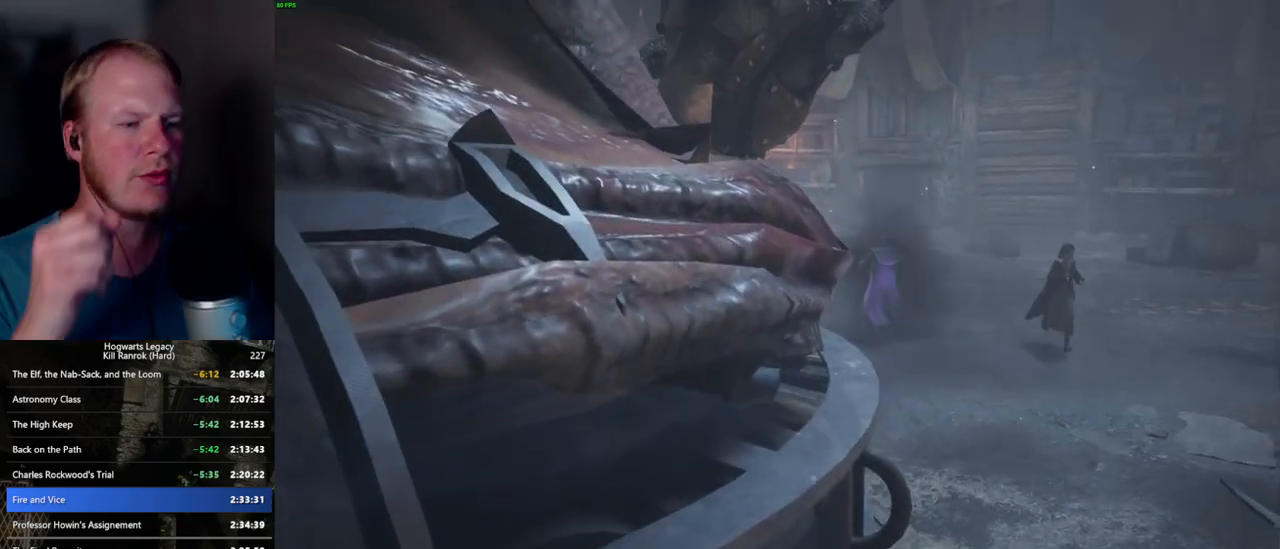
{"keys": [], "mouse": [], "events": []}
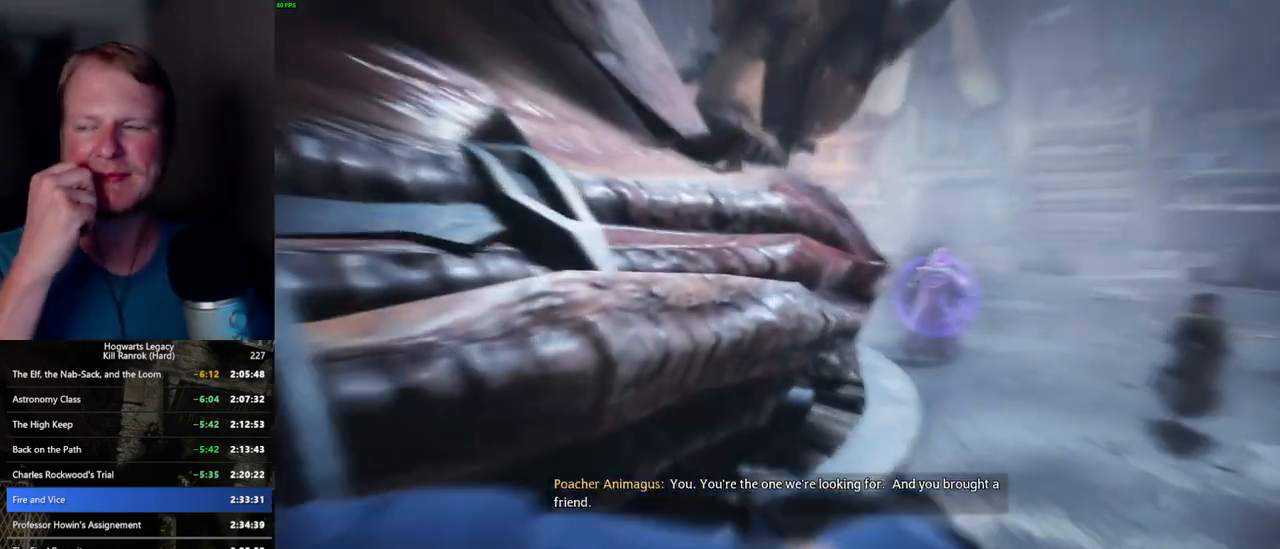
{"keys": [], "mouse": [], "events": []}
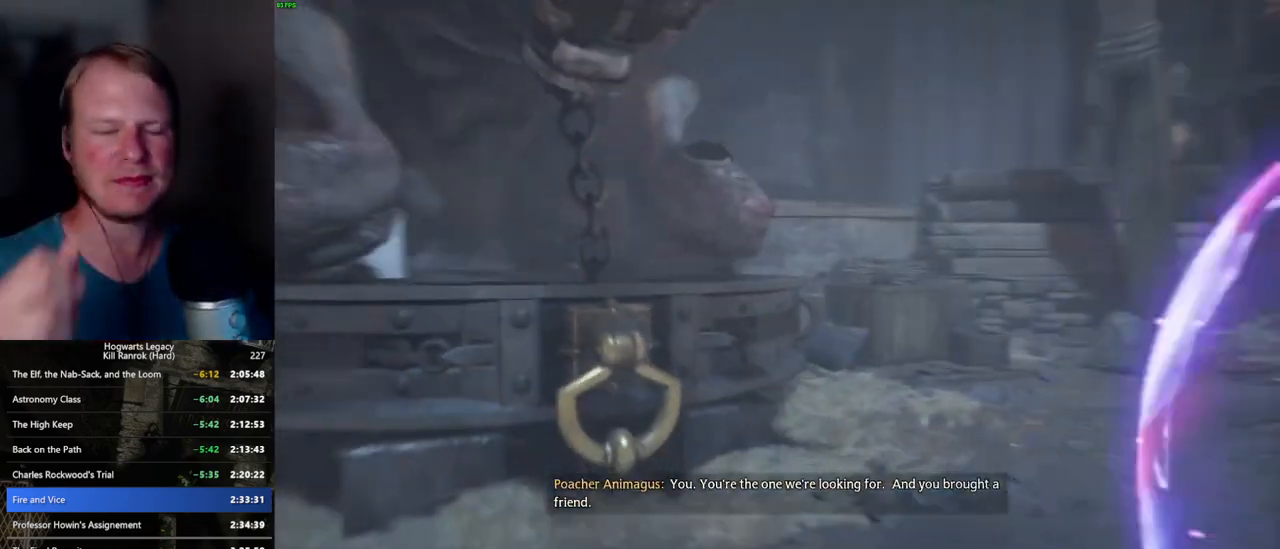
{"keys": [], "mouse": [], "events": []}
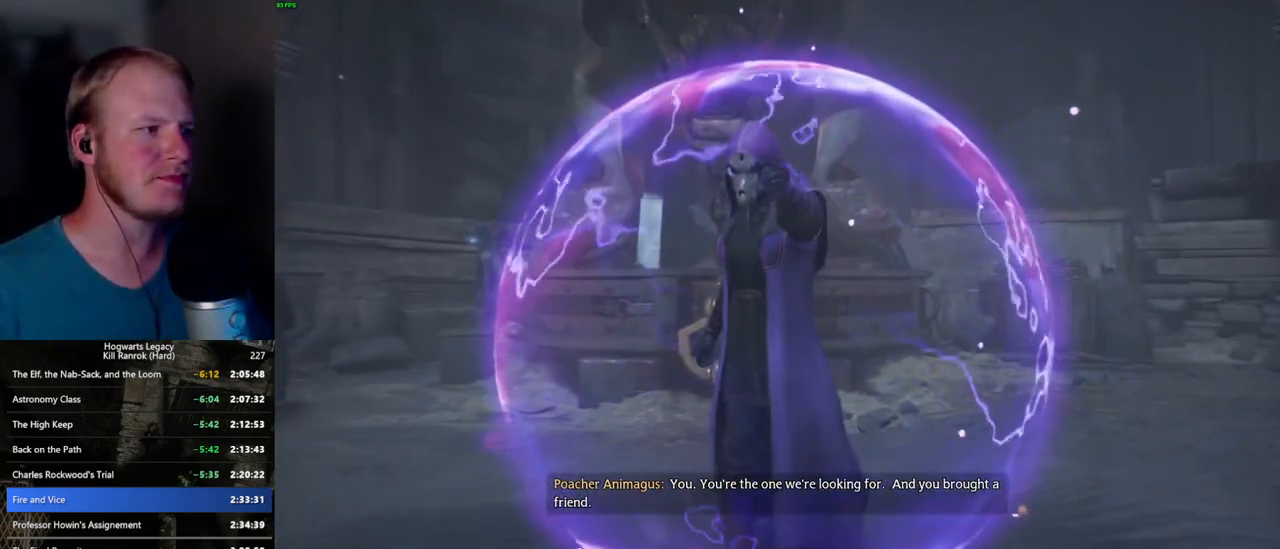
{"keys": [], "mouse": [], "events": []}
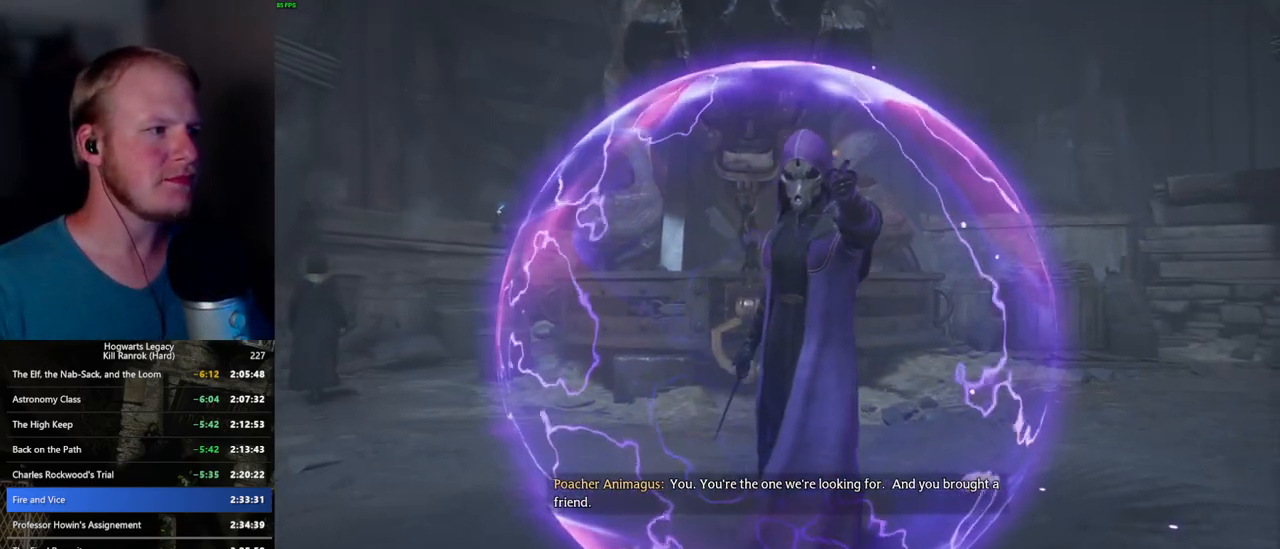
{"keys": ["a", "s"], "mouse": [], "events": [[150, "a", "down"], [367, "s", "down"]]}
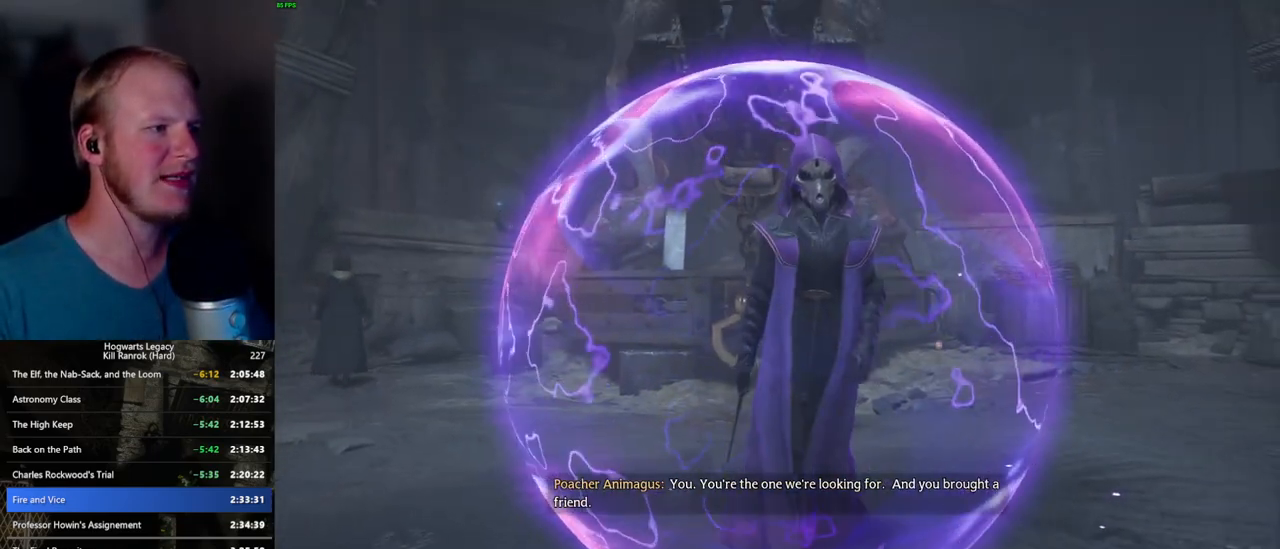
{"keys": [], "mouse": [], "events": [[34, "s", "up"], [184, "w", "down"], [234, "a", "up"], [367, "w", "up"]]}
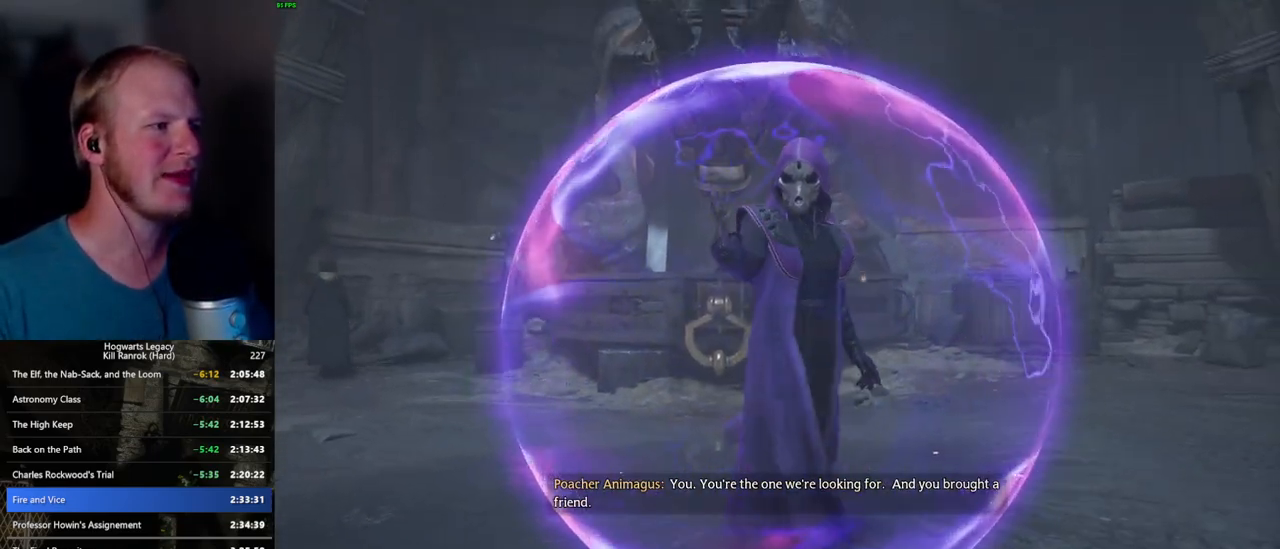
{"keys": [], "mouse": [], "events": []}
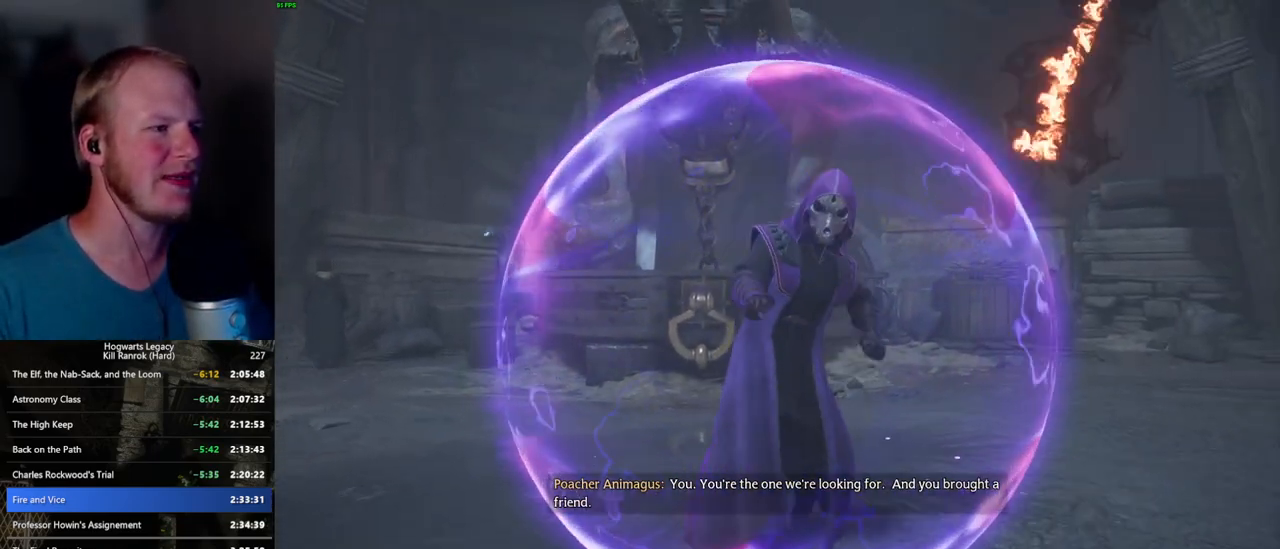
{"keys": [], "mouse": [], "events": []}
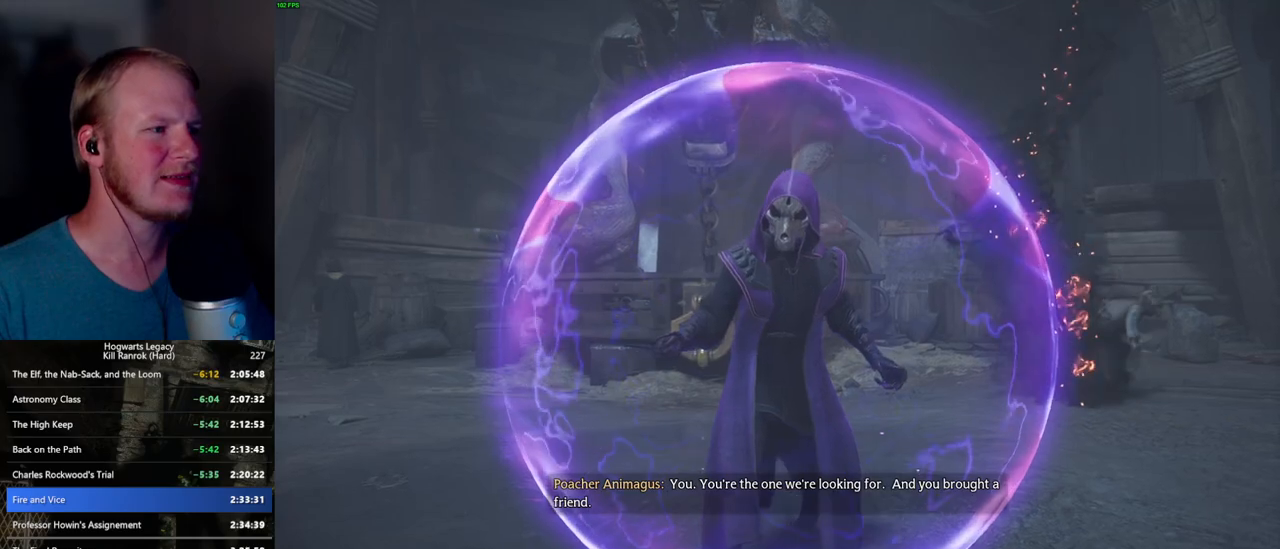
{"keys": [], "mouse": [], "events": []}
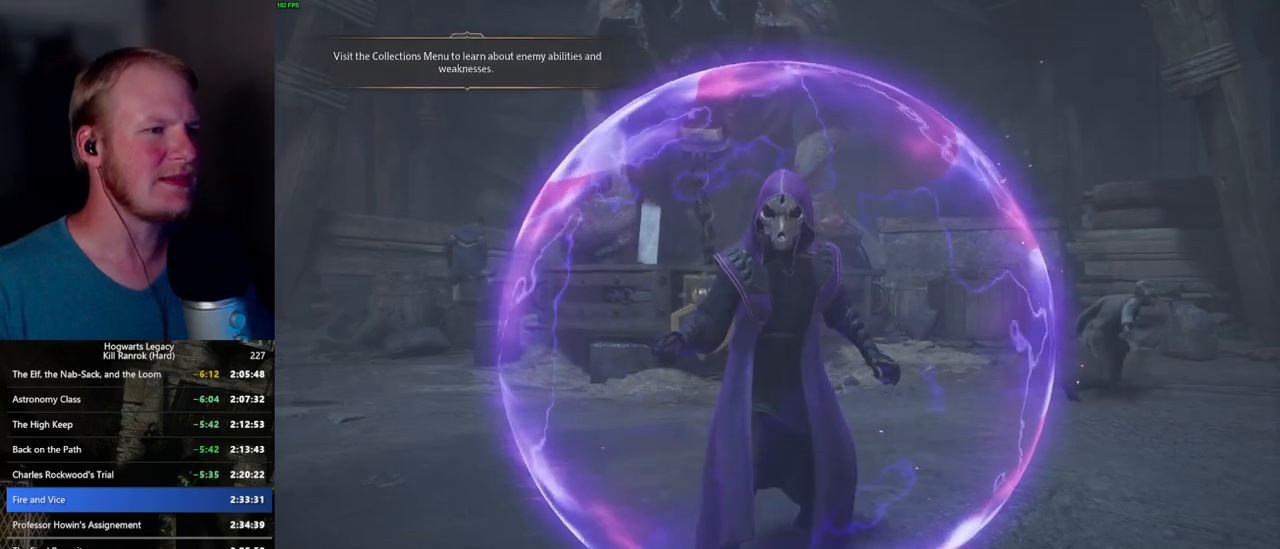
{"keys": [], "mouse": [], "events": [[317, "1", "down"], [434, "1", "up"]]}
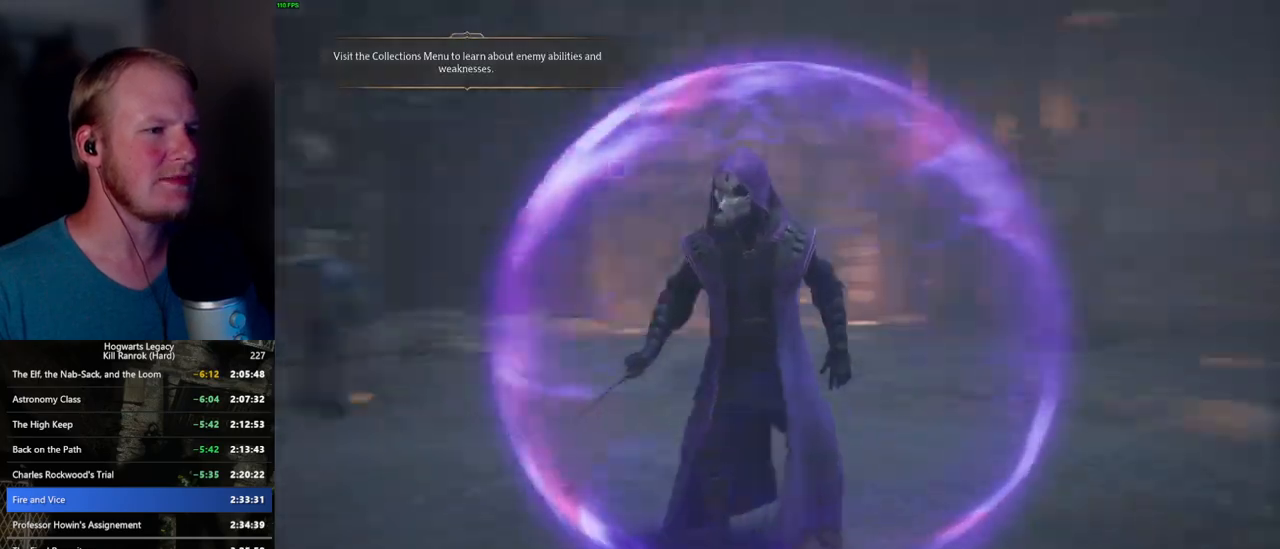
{"keys": [], "mouse": [], "events": []}
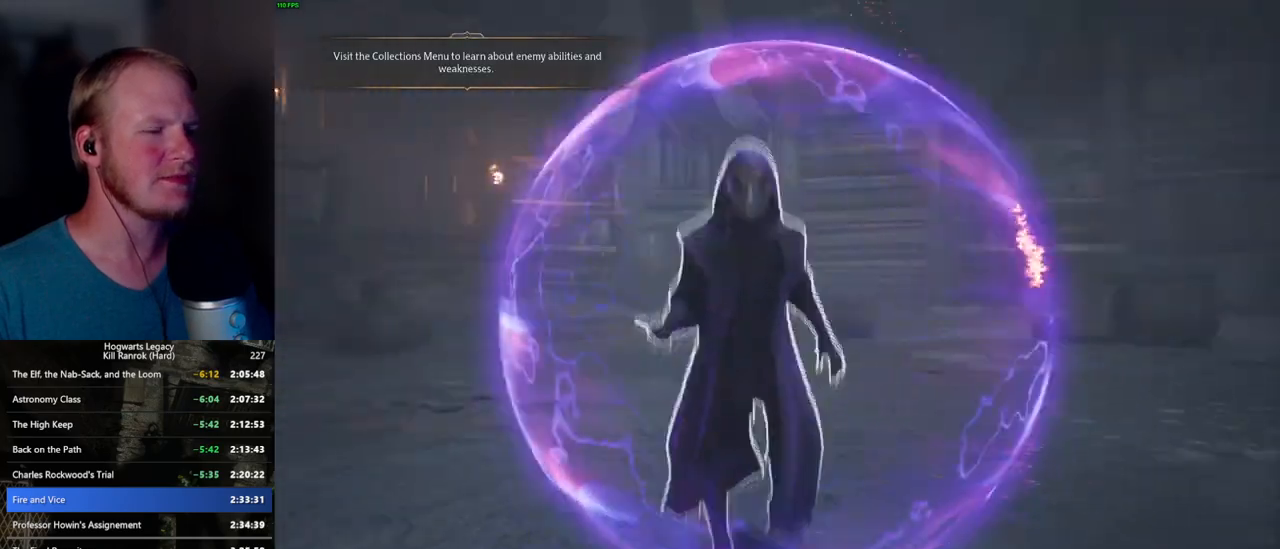
{"keys": ["w"], "mouse": [], "events": [[350, "w", "down"]]}